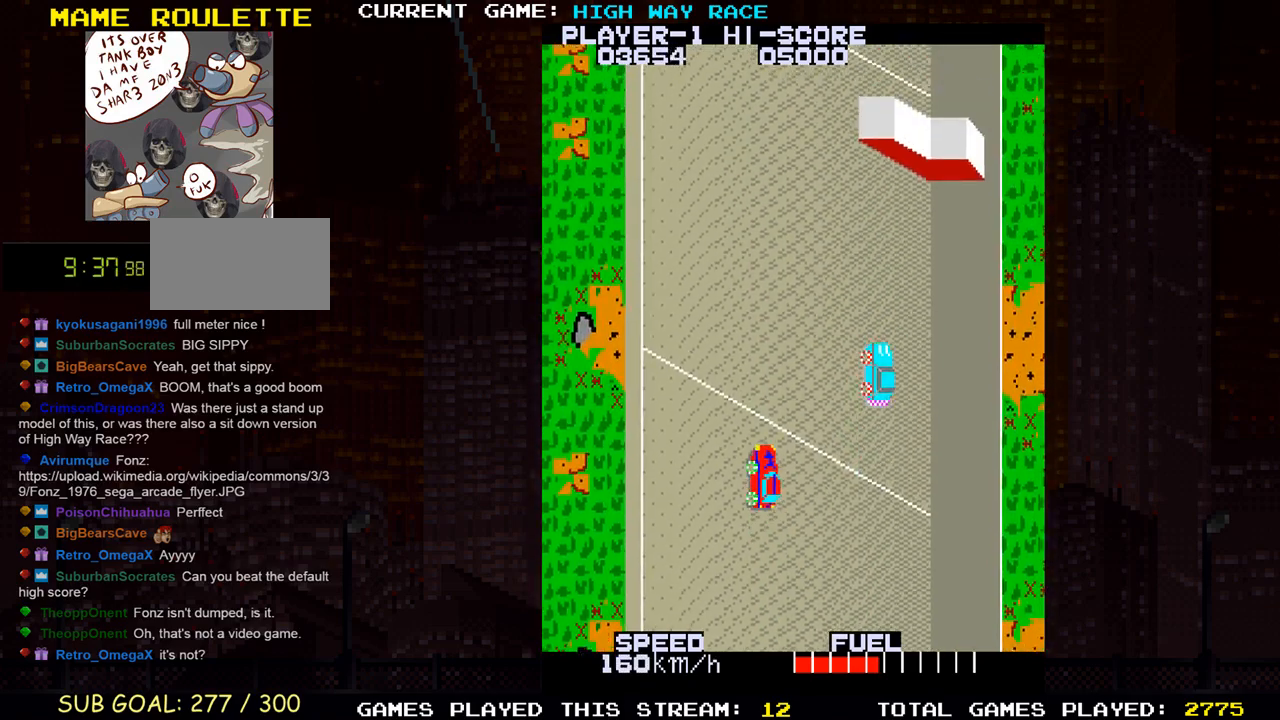
Gameplay with a controller (arcade stick); each line is a JSON object with the inputs held at the frame after it. "events" lists button and stick changes between this image and that frame as [ms after this image, input, new state], when the widget could be followed in between. Not read: L3 R3 other_buttons.
{"buttons": [], "left_stick": "up", "events": [[167, "left_stick", "up"]]}
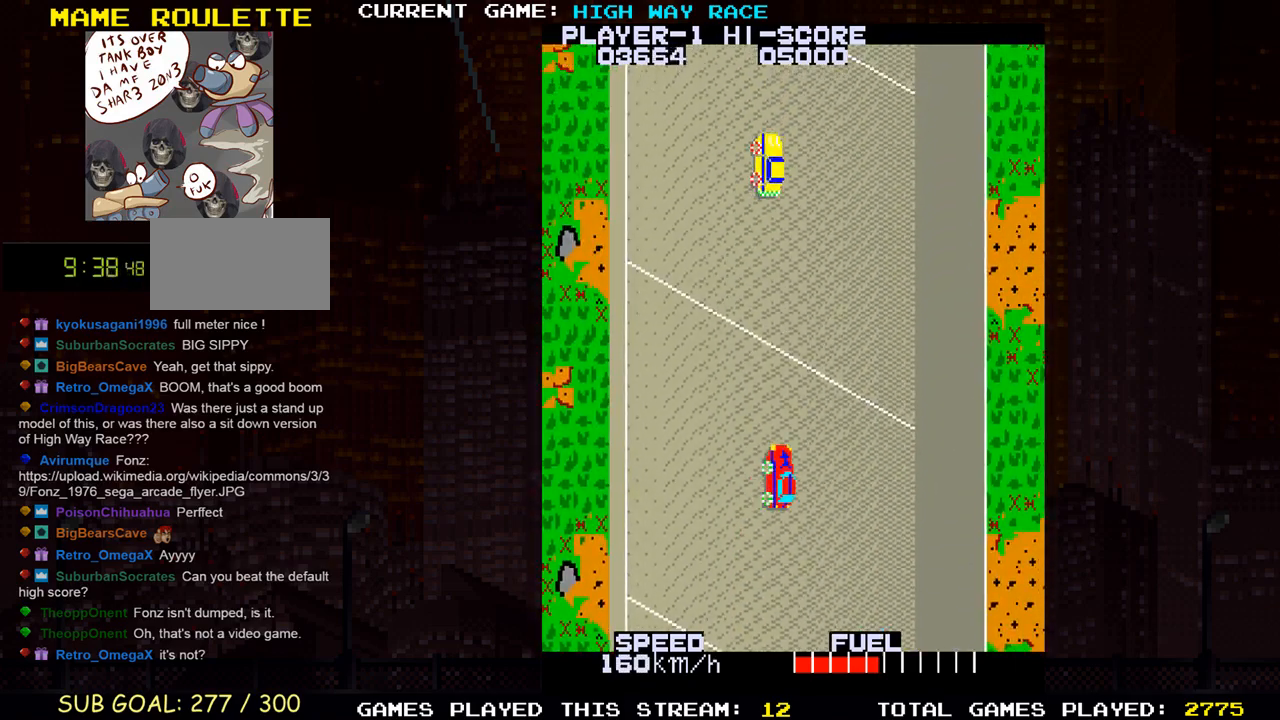
{"buttons": [], "left_stick": "up-right", "events": [[150, "left_stick", "up-left"], [417, "left_stick", "up-right"], [433, "TRIANGLE", "down"], [467, "TRIANGLE", "up"]]}
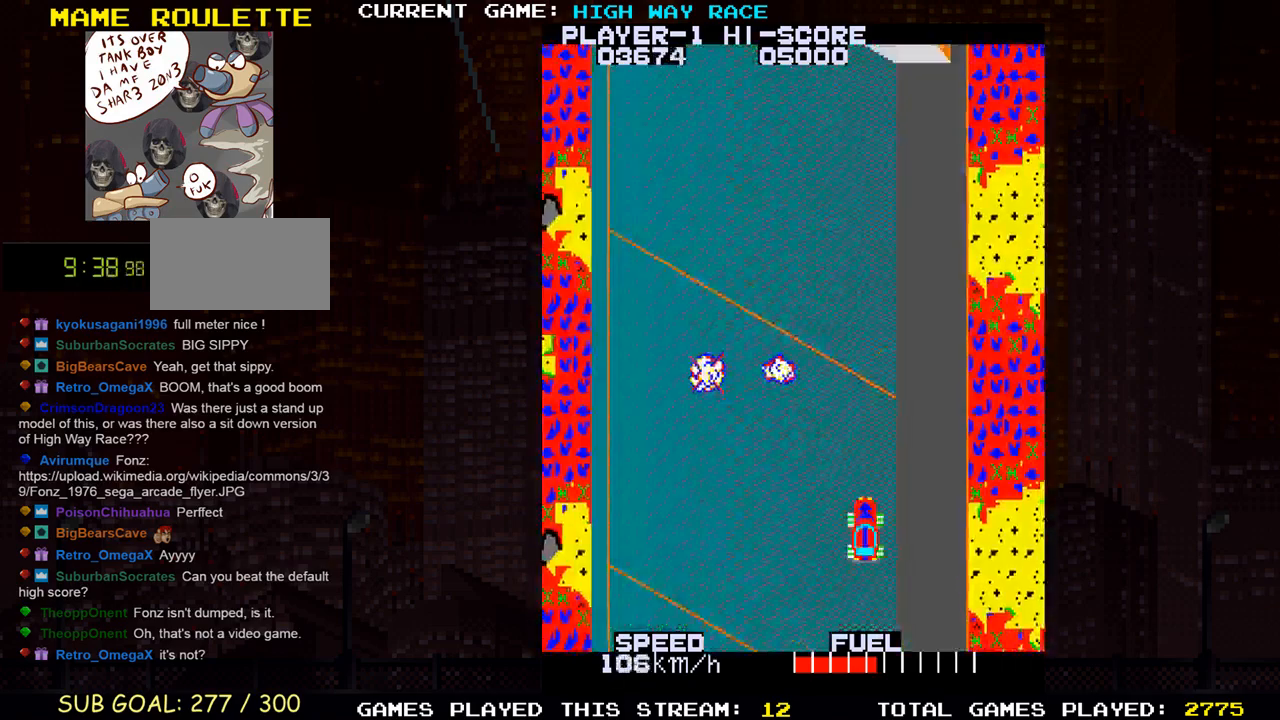
{"buttons": ["TRIANGLE"], "left_stick": "center", "events": [[100, "left_stick", "up"], [317, "left_stick", "center"], [467, "TRIANGLE", "down"]]}
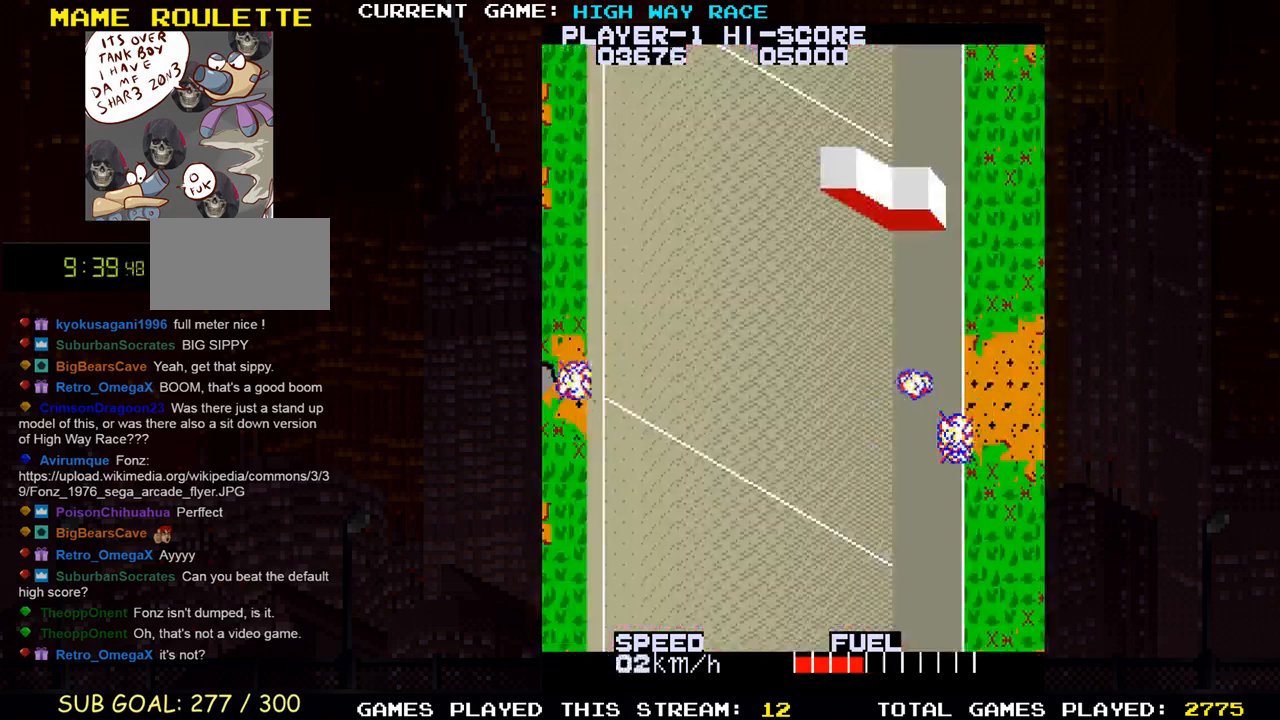
{"buttons": [], "left_stick": "up", "events": [[133, "TRIANGLE", "up"], [433, "left_stick", "up"]]}
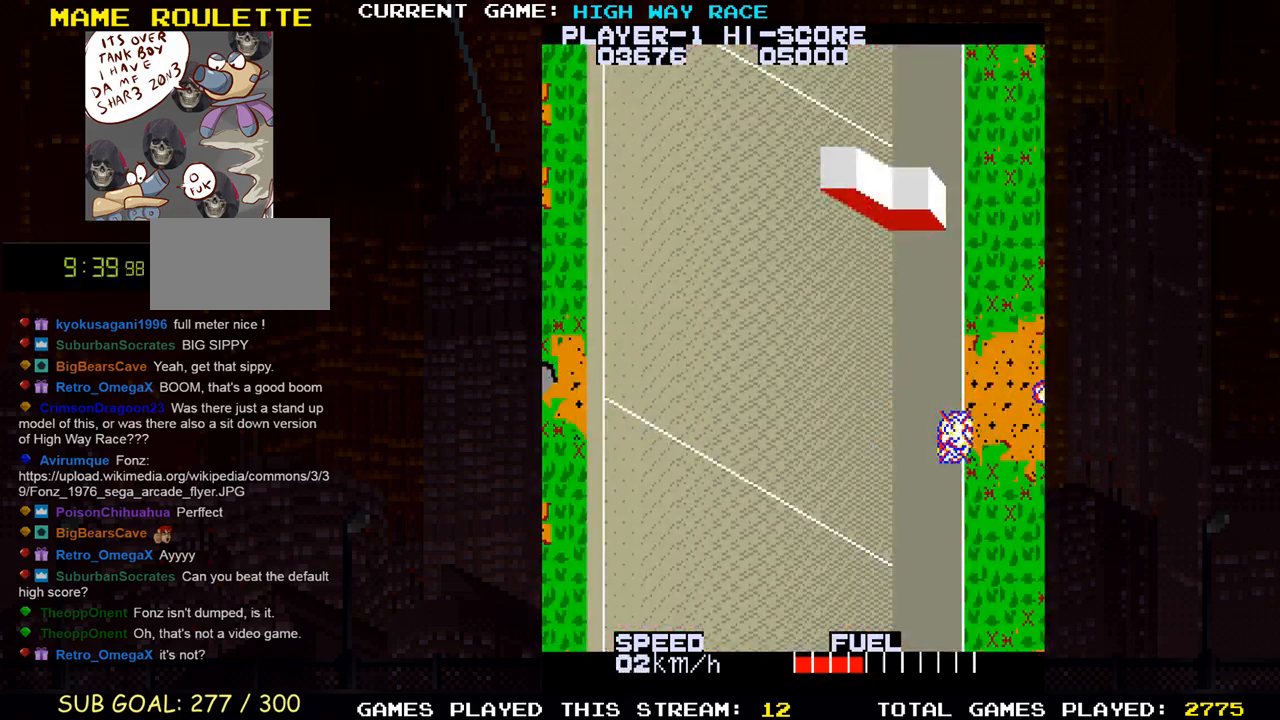
{"buttons": [], "left_stick": "up", "events": []}
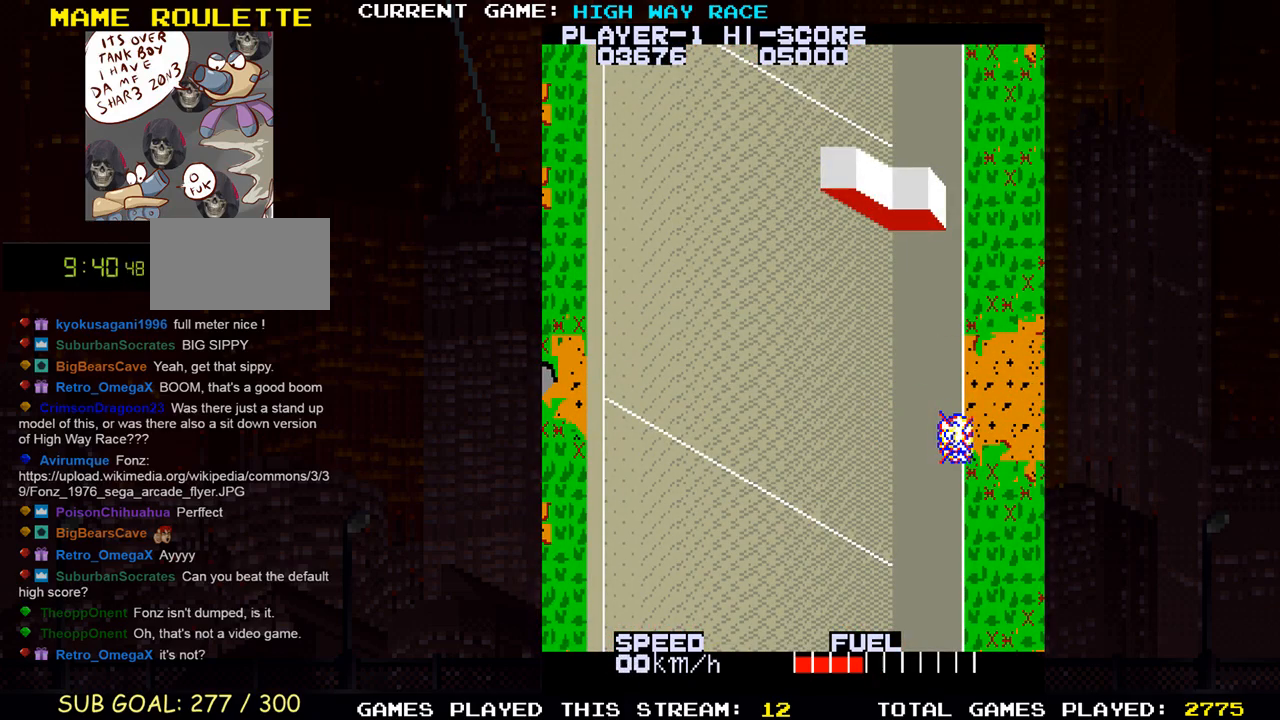
{"buttons": [], "left_stick": "up", "events": []}
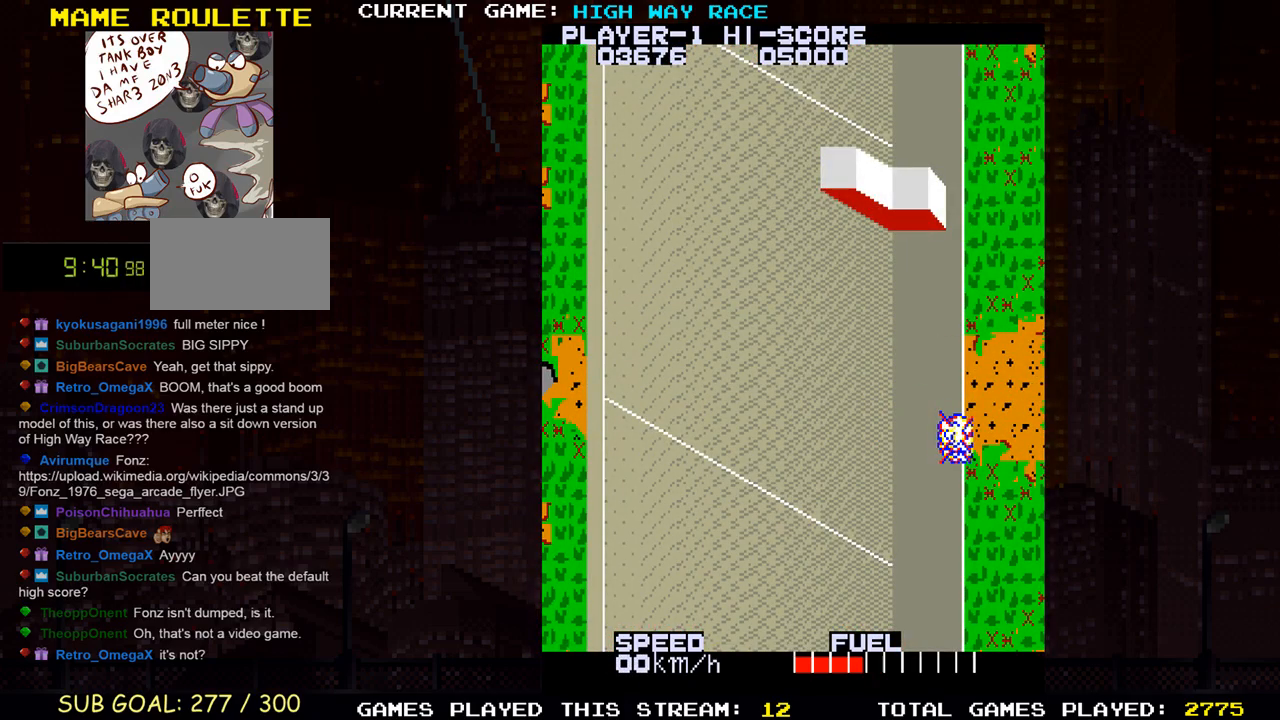
{"buttons": [], "left_stick": "up", "events": []}
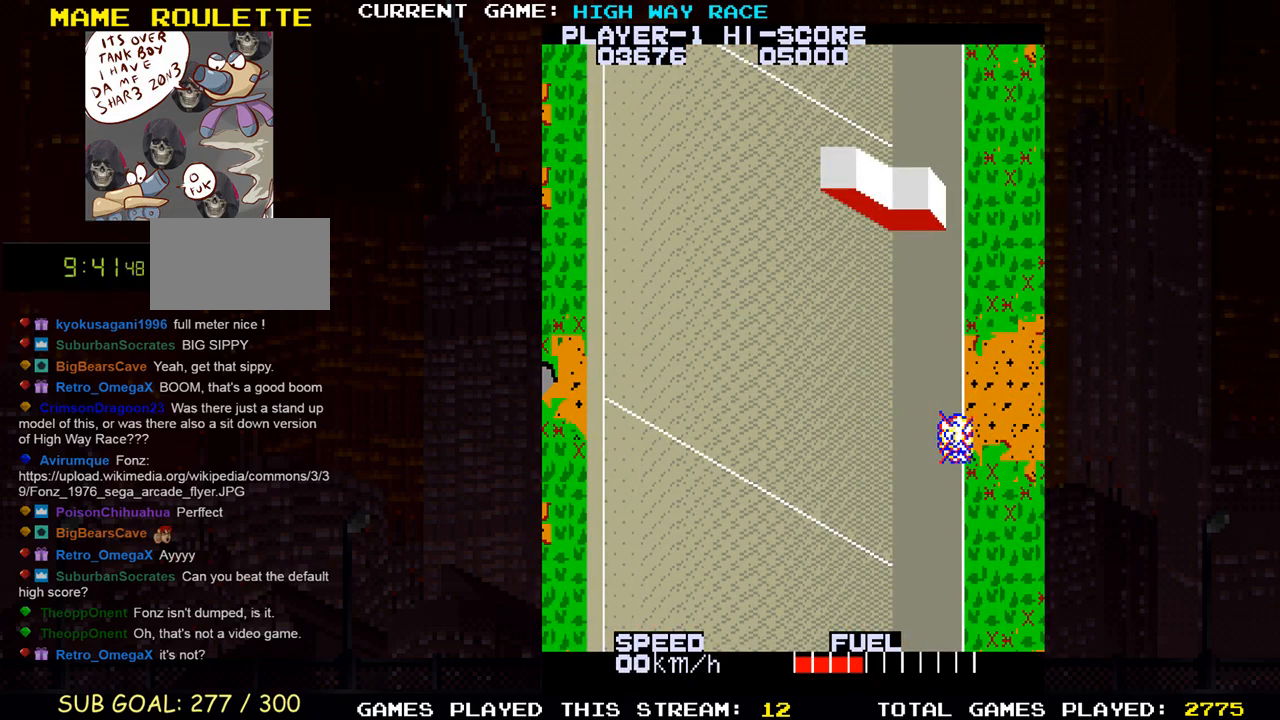
{"buttons": [], "left_stick": "up", "events": []}
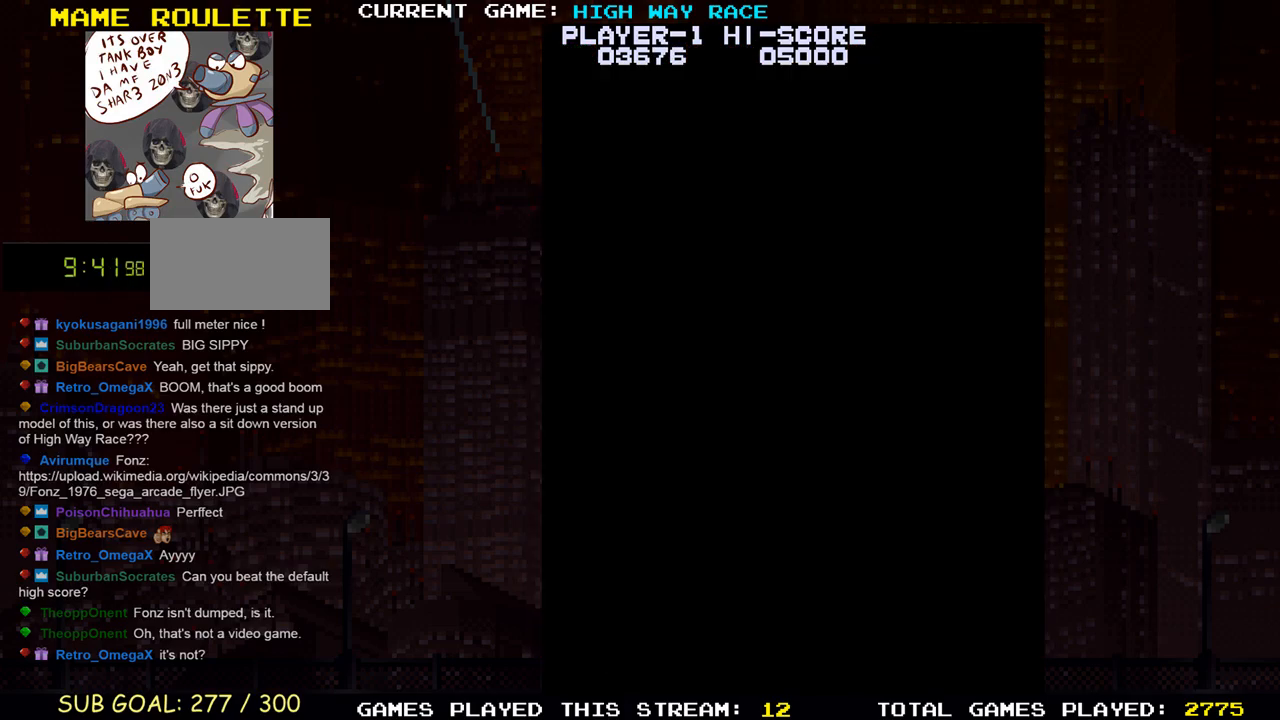
{"buttons": [], "left_stick": "up", "events": []}
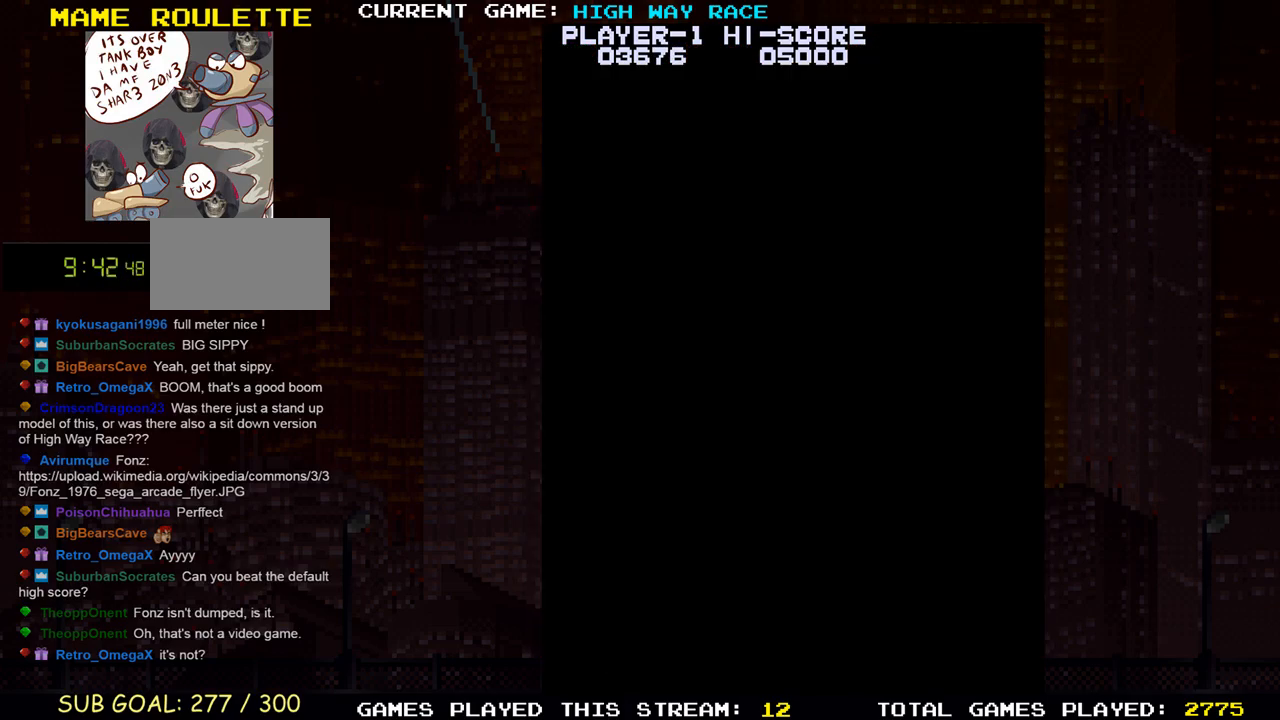
{"buttons": [], "left_stick": "up", "events": []}
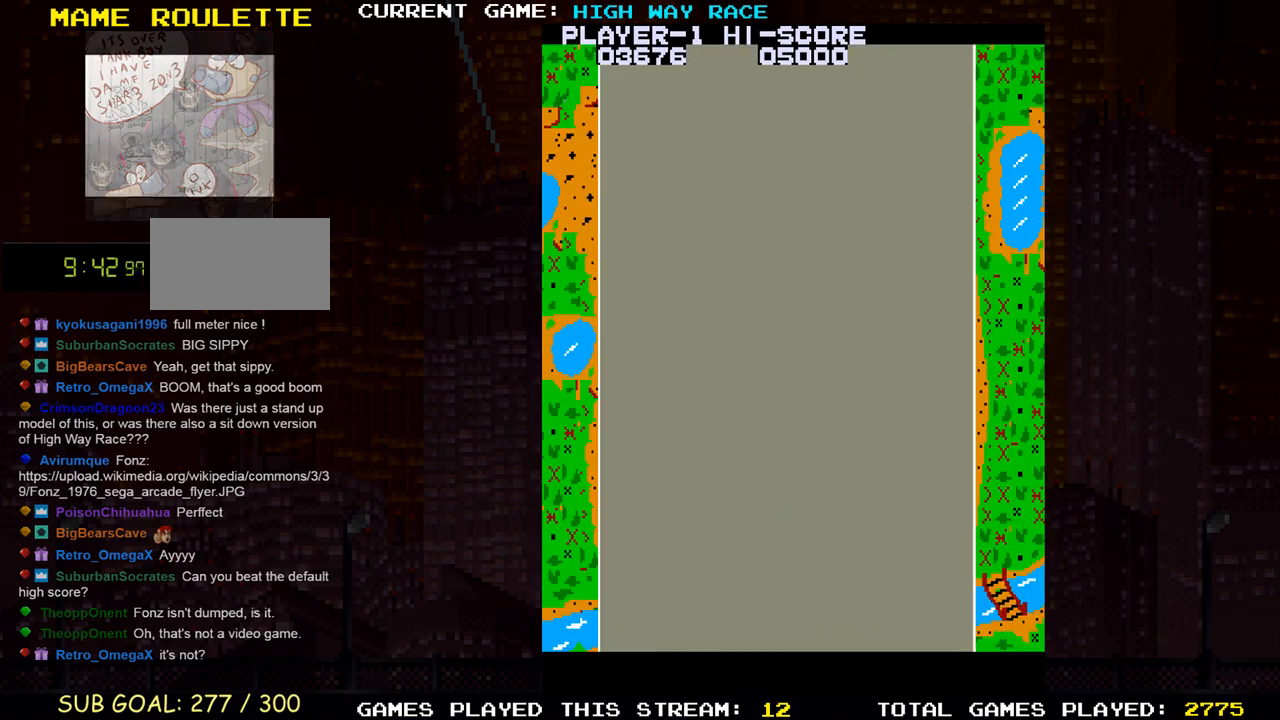
{"buttons": [], "left_stick": "up", "events": []}
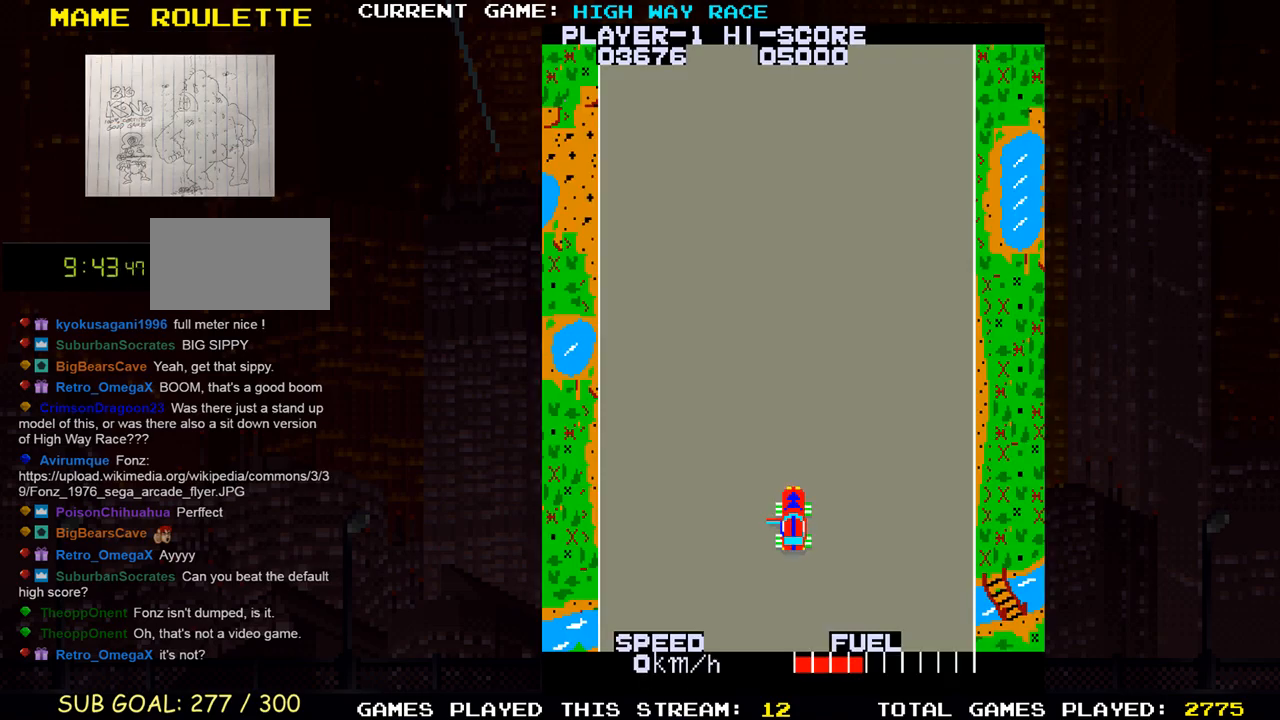
{"buttons": [], "left_stick": "up", "events": []}
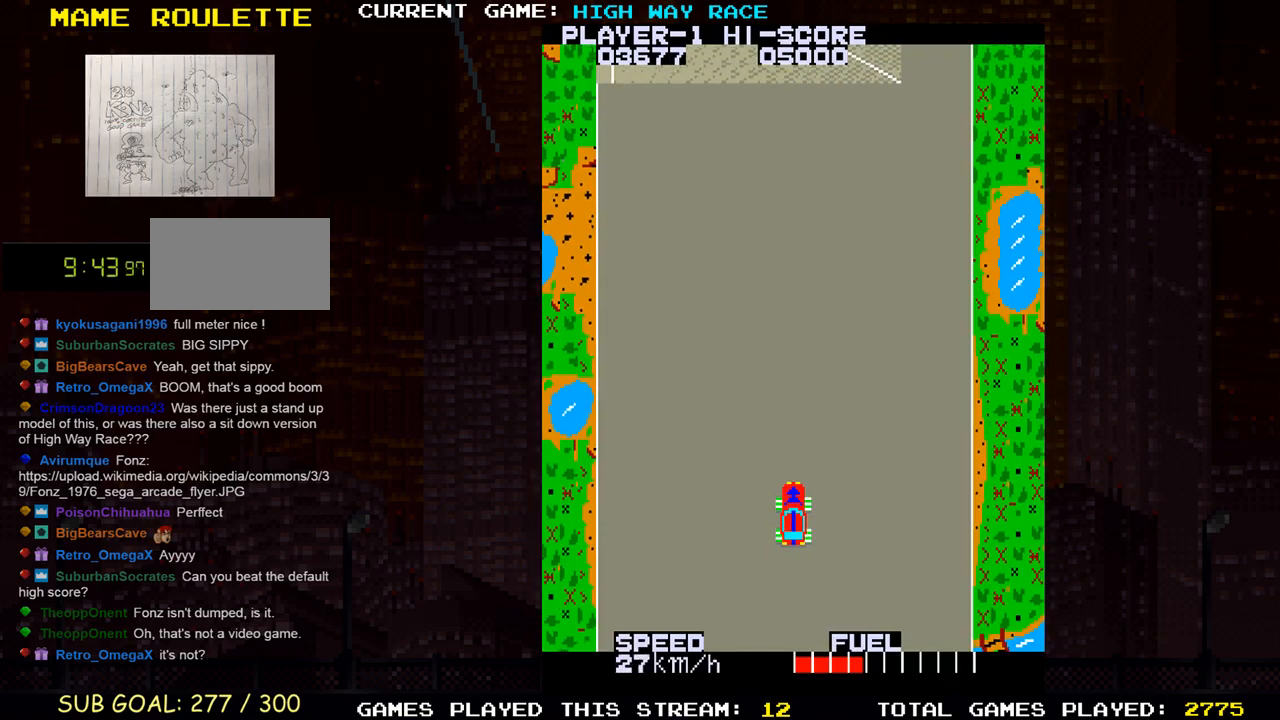
{"buttons": [], "left_stick": "up", "events": []}
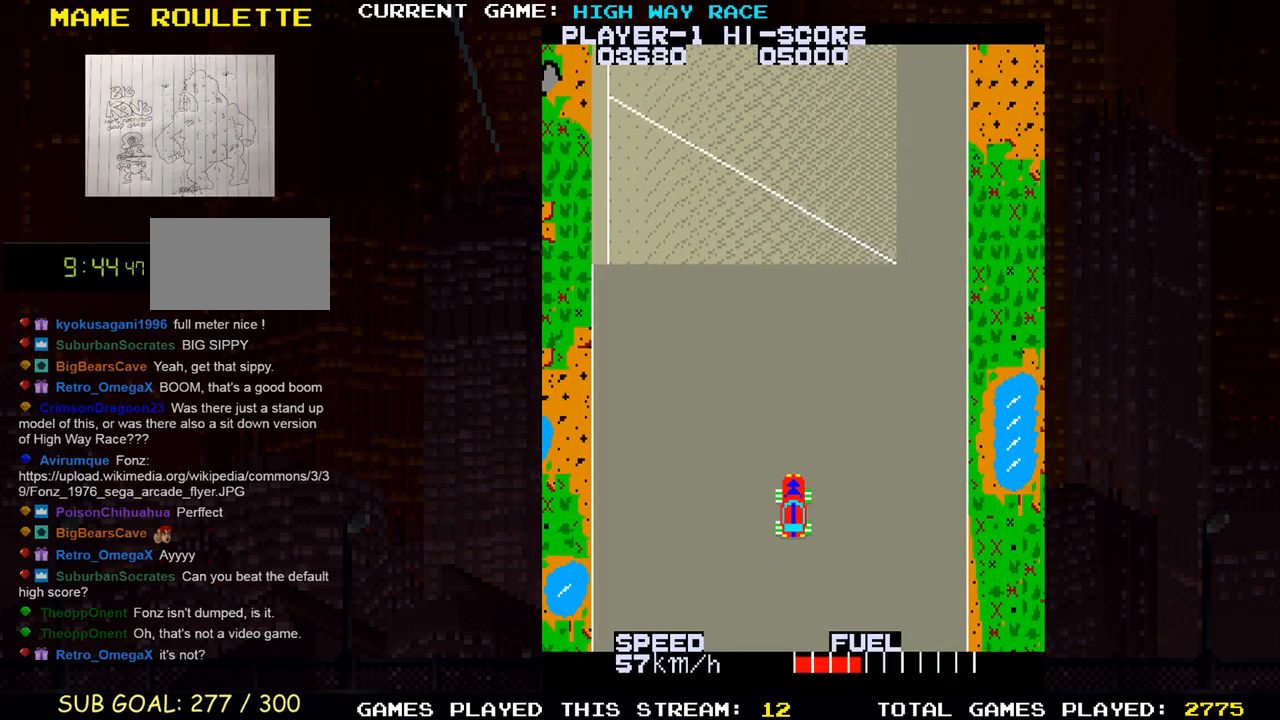
{"buttons": [], "left_stick": "up"}
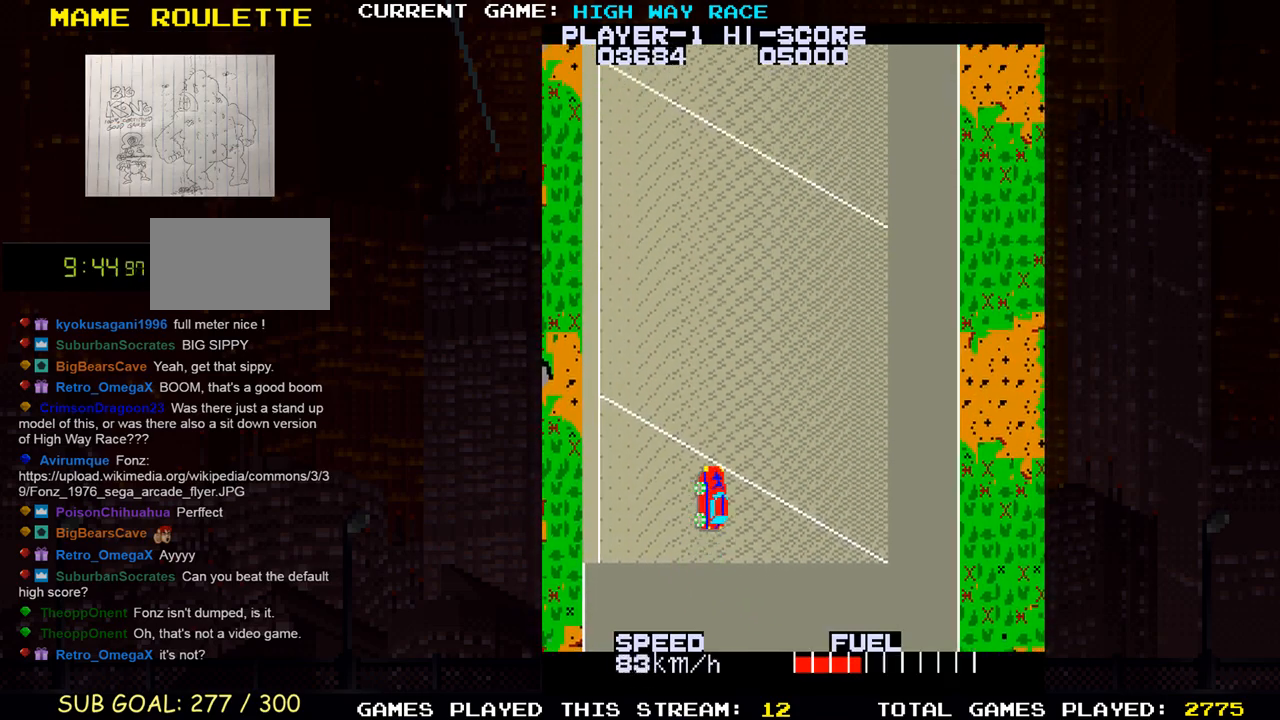
{"buttons": [], "left_stick": "up-left", "events": [[400, "left_stick", "up-left"]]}
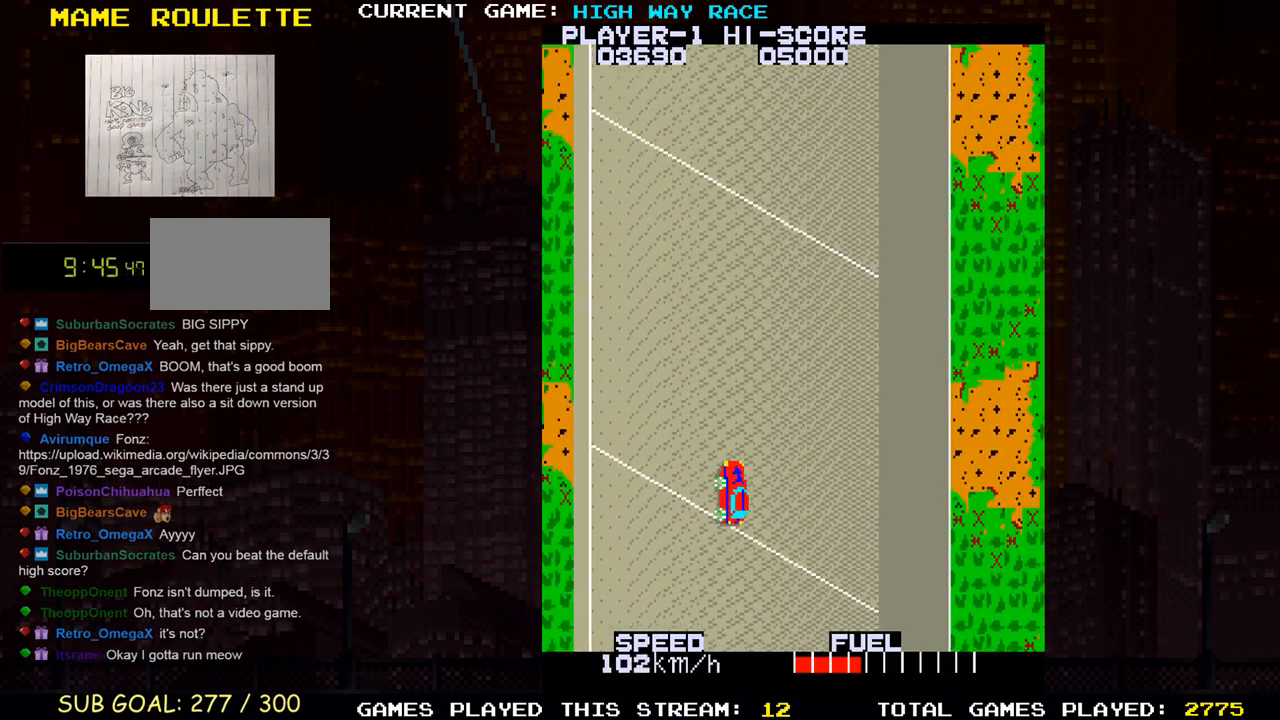
{"buttons": [], "left_stick": "center", "events": [[233, "left_stick", "center"]]}
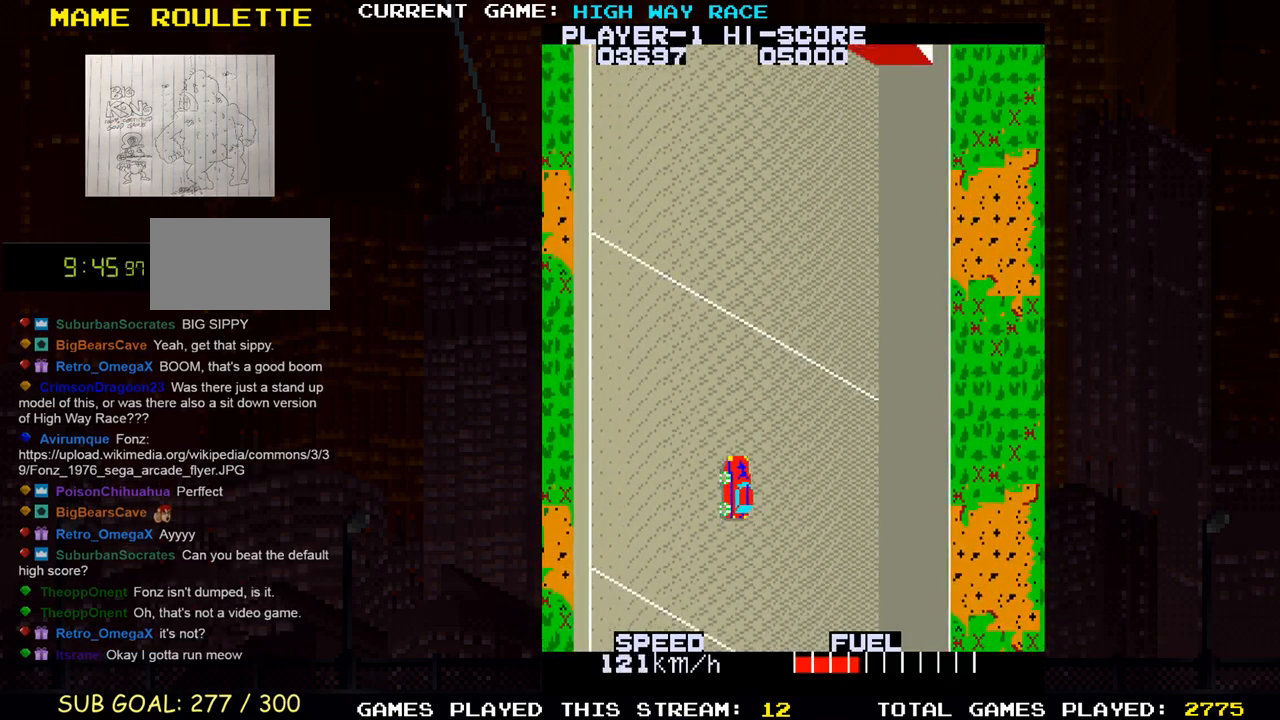
{"buttons": [], "left_stick": "up", "events": [[17, "left_stick", "left"], [67, "left_stick", "up-left"], [167, "left_stick", "up"]]}
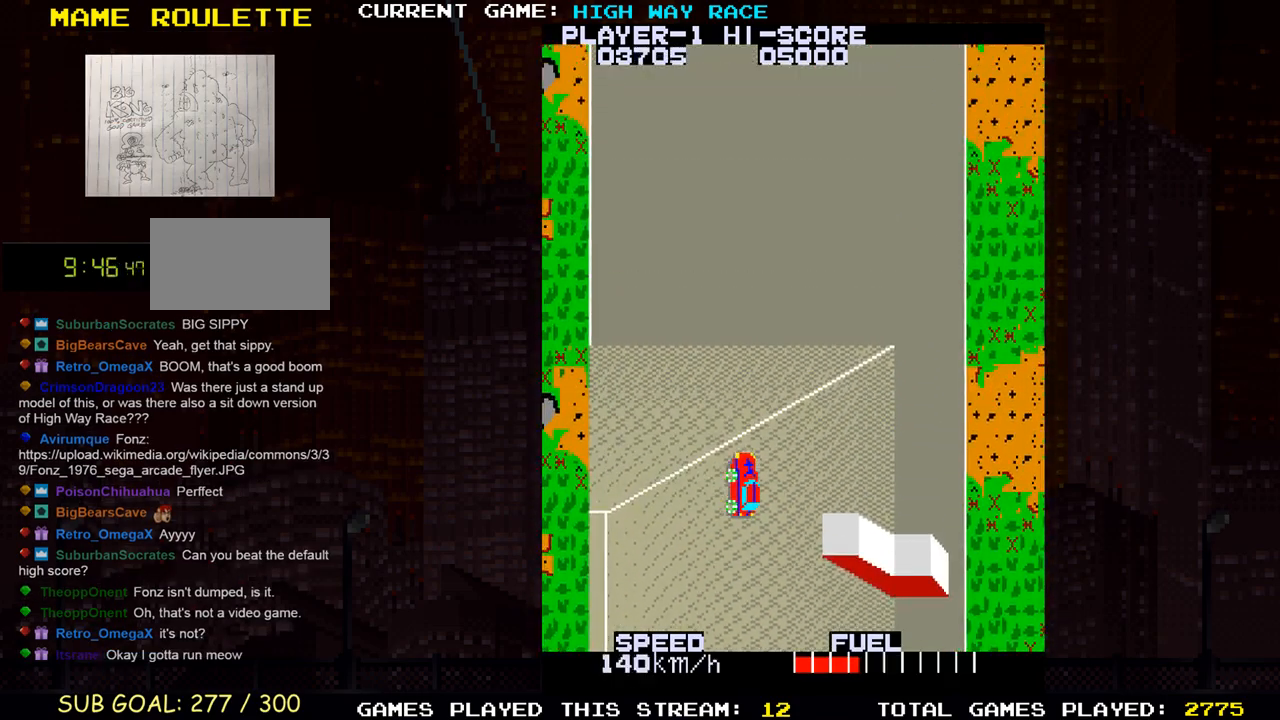
{"buttons": [], "left_stick": "right", "events": [[317, "left_stick", "right"]]}
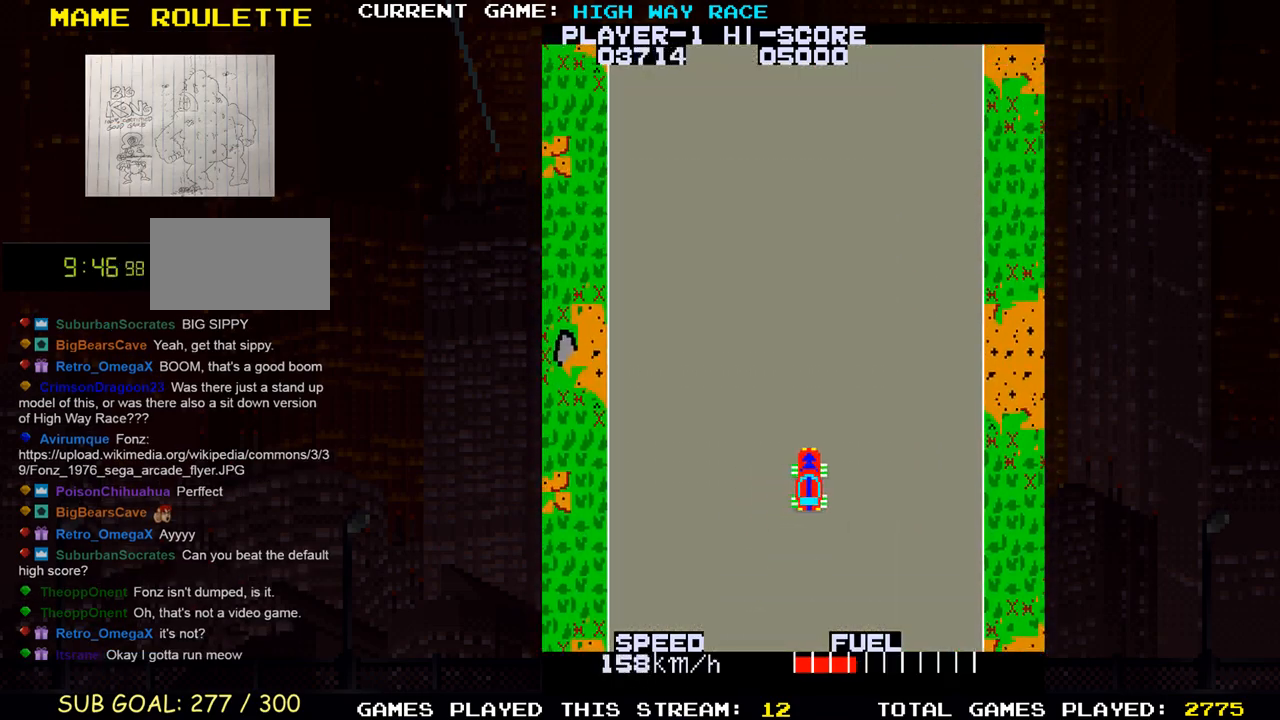
{"buttons": [], "left_stick": "center", "events": [[33, "left_stick", "center"]]}
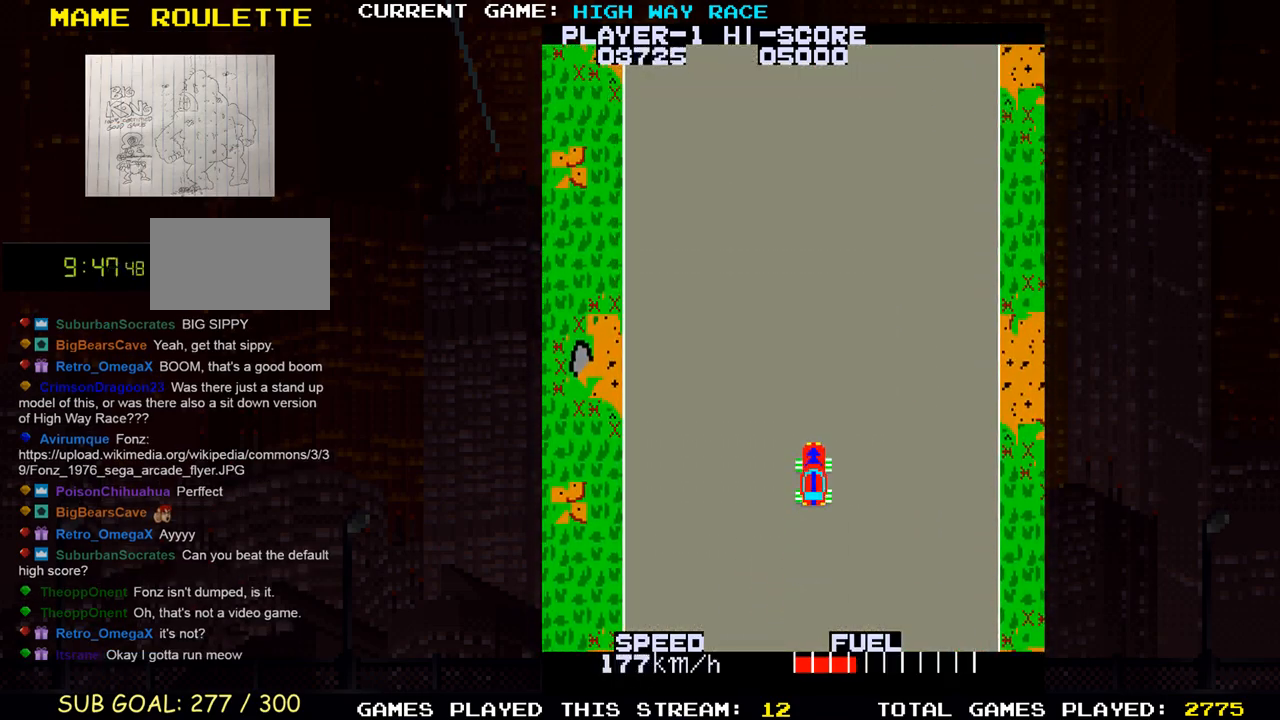
{"buttons": [], "left_stick": "center", "events": [[317, "left_stick", "right"], [467, "left_stick", "center"]]}
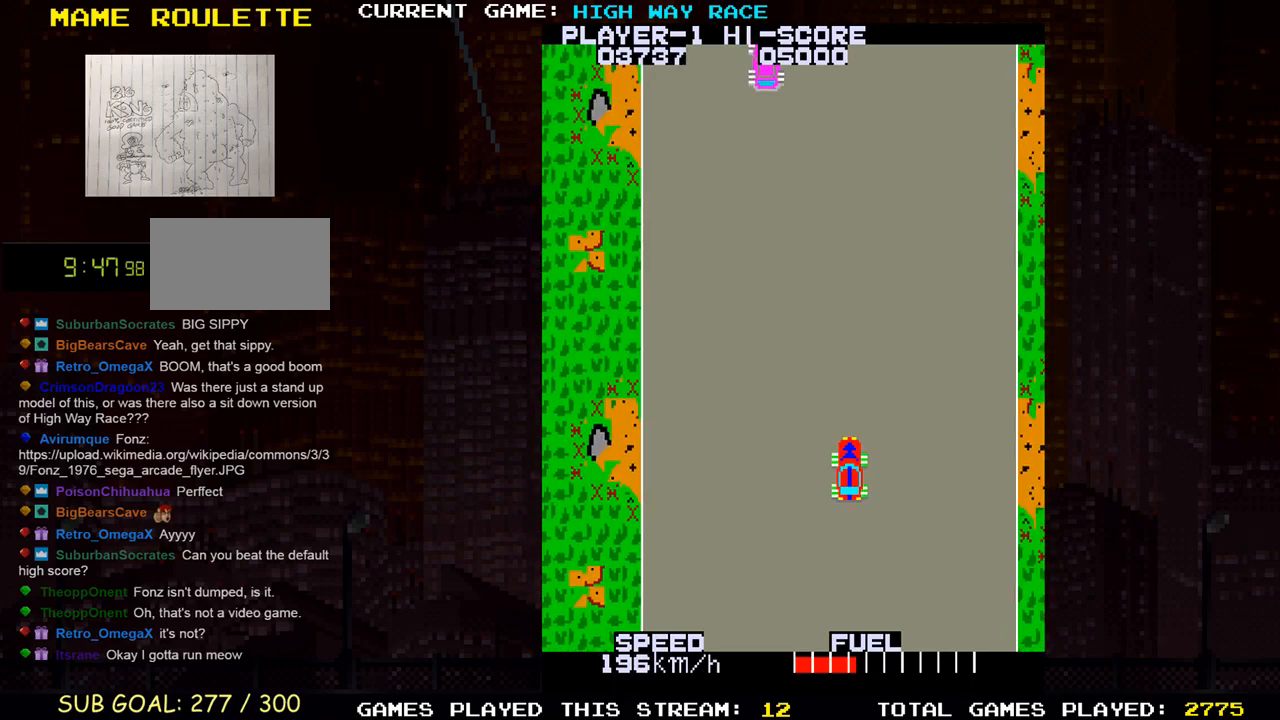
{"buttons": [], "left_stick": "down-left", "events": [[250, "left_stick", "right"], [433, "left_stick", "left"], [483, "left_stick", "down-left"]]}
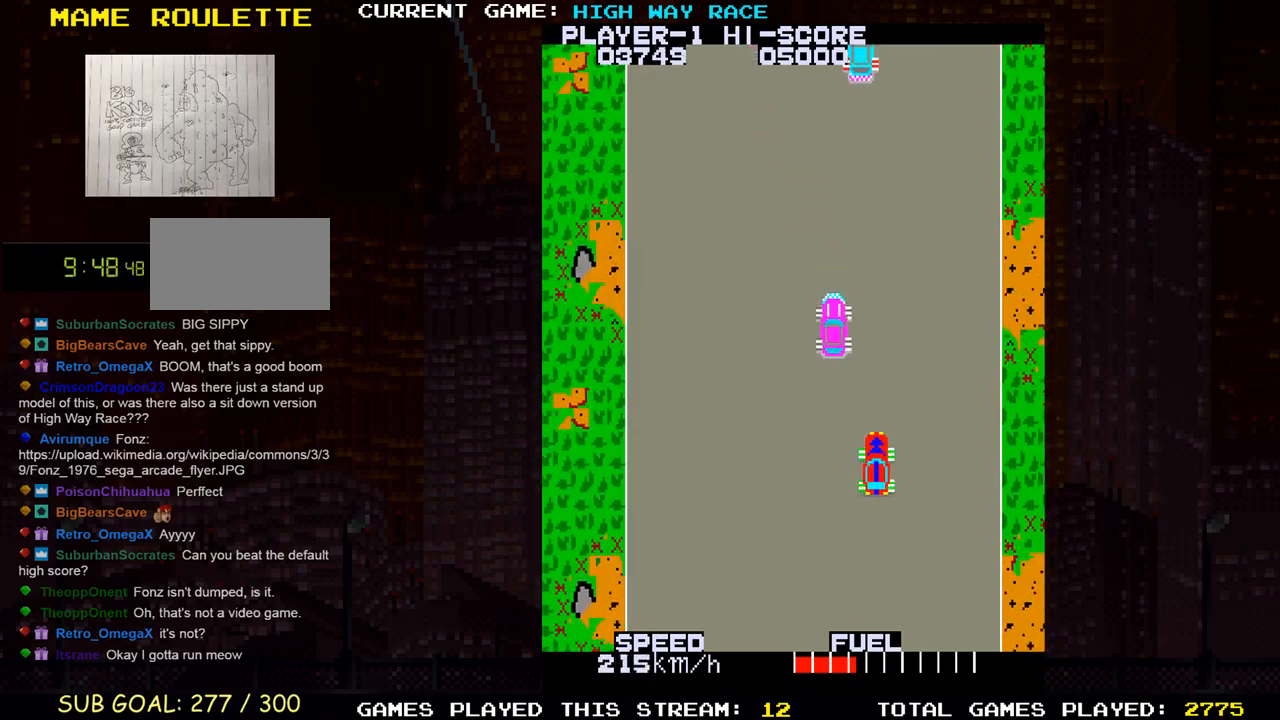
{"buttons": [], "left_stick": "center", "events": [[33, "SQUARE", "down"], [117, "TRIANGLE", "down"], [183, "SQUARE", "up"], [417, "left_stick", "center"], [450, "TRIANGLE", "up"]]}
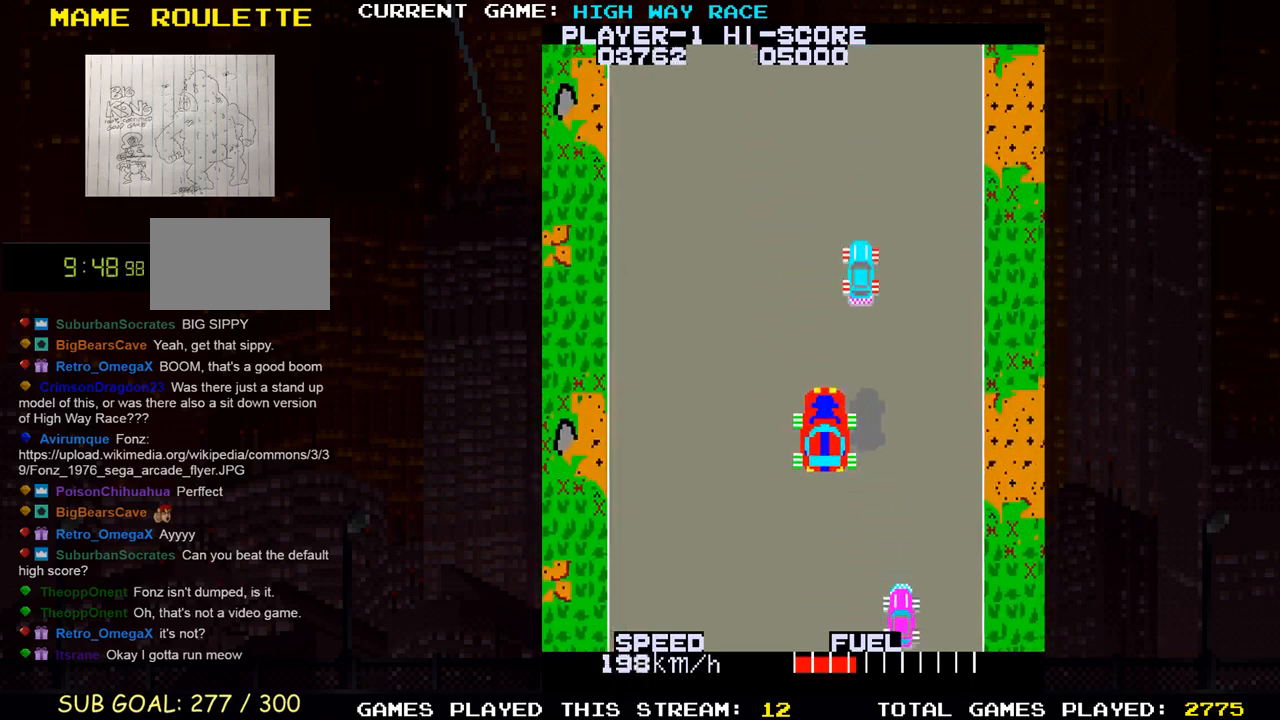
{"buttons": [], "left_stick": "center", "events": []}
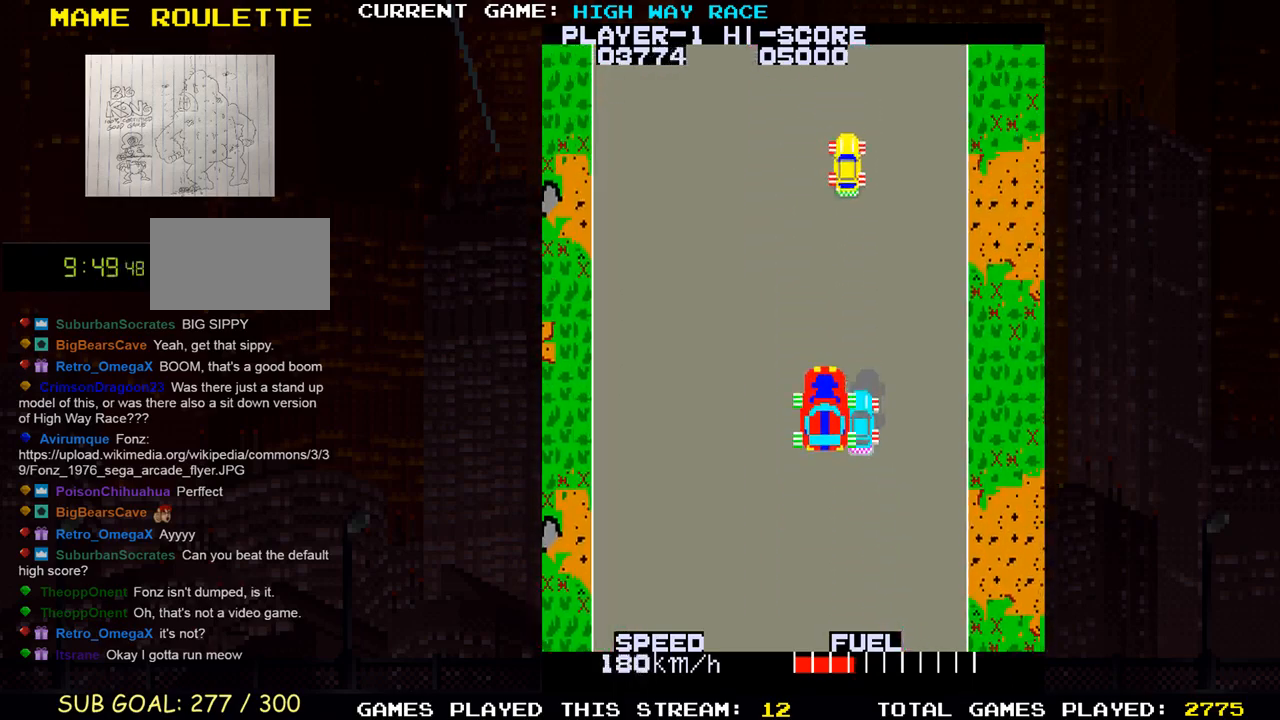
{"buttons": [], "left_stick": "center", "events": []}
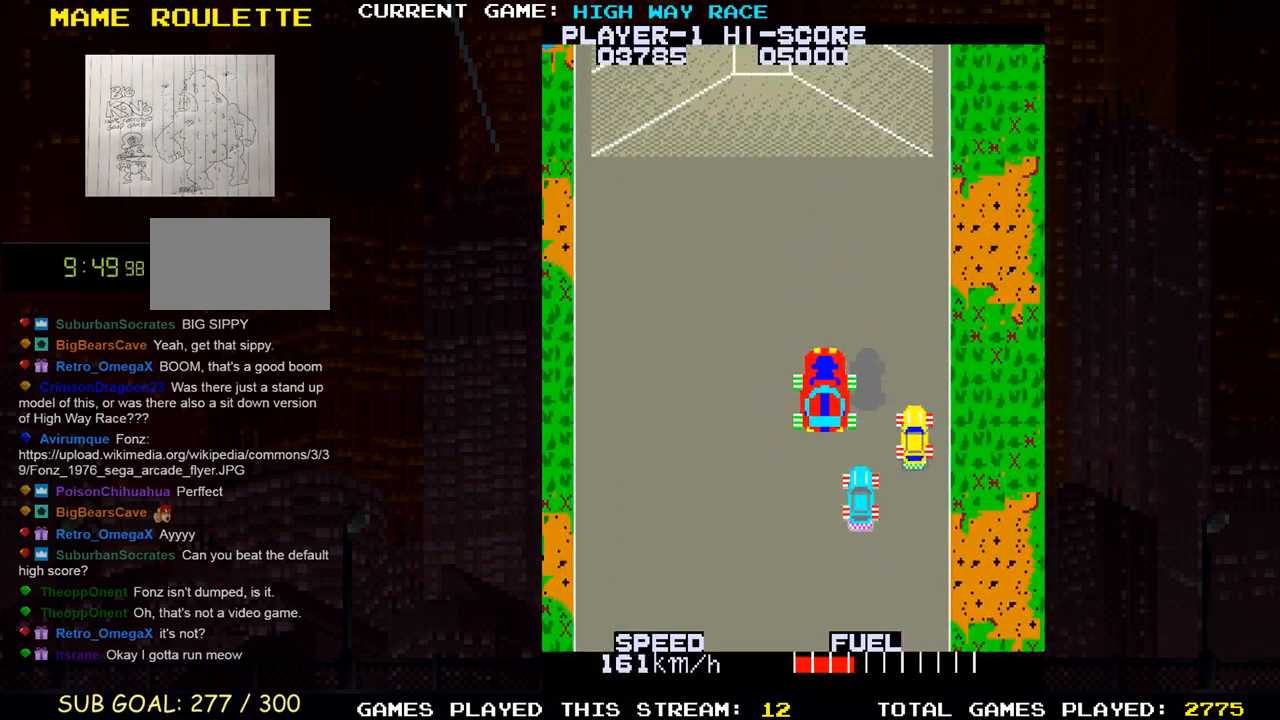
{"buttons": [], "left_stick": "center", "events": []}
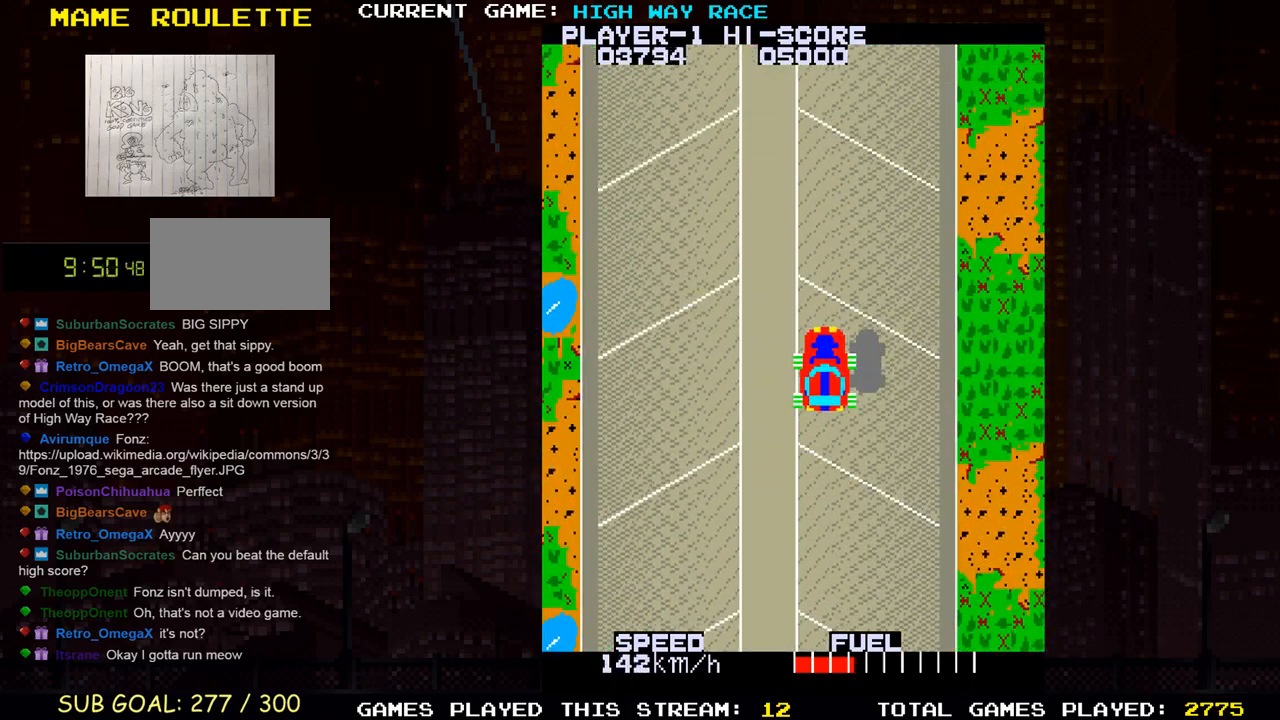
{"buttons": [], "left_stick": "right", "events": [[133, "left_stick", "right"]]}
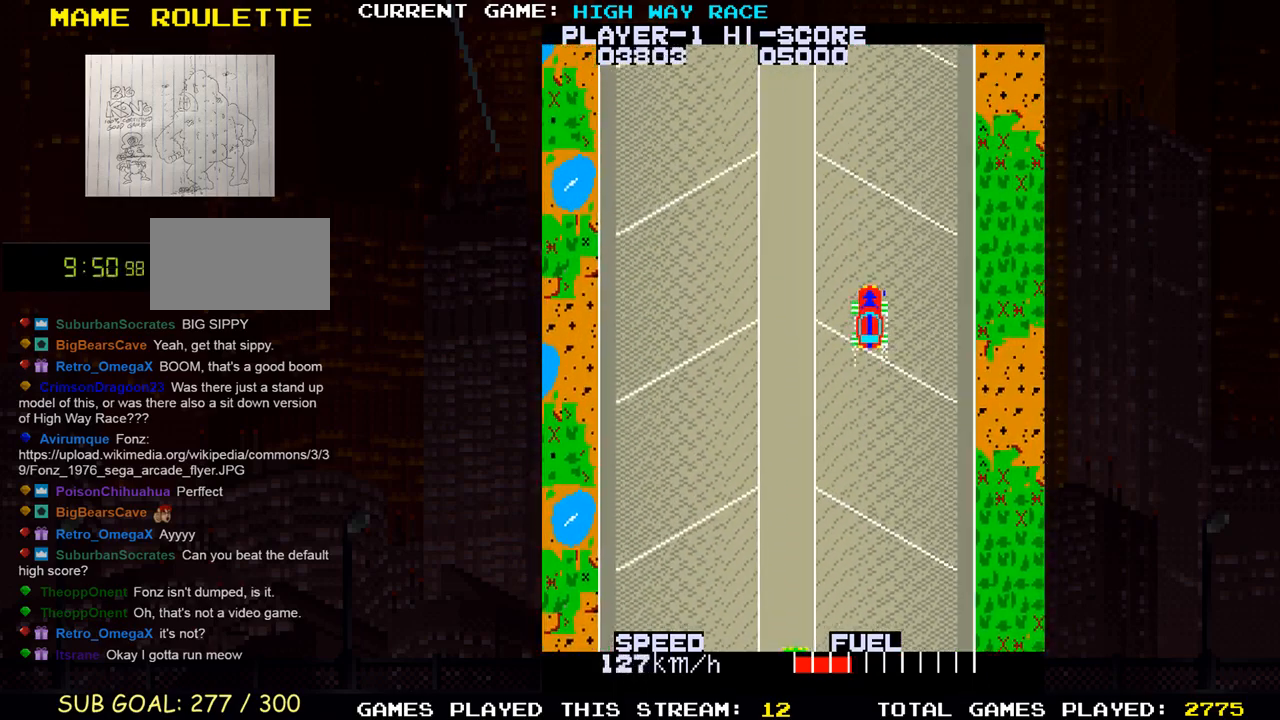
{"buttons": [], "left_stick": "up", "events": [[333, "left_stick", "up"]]}